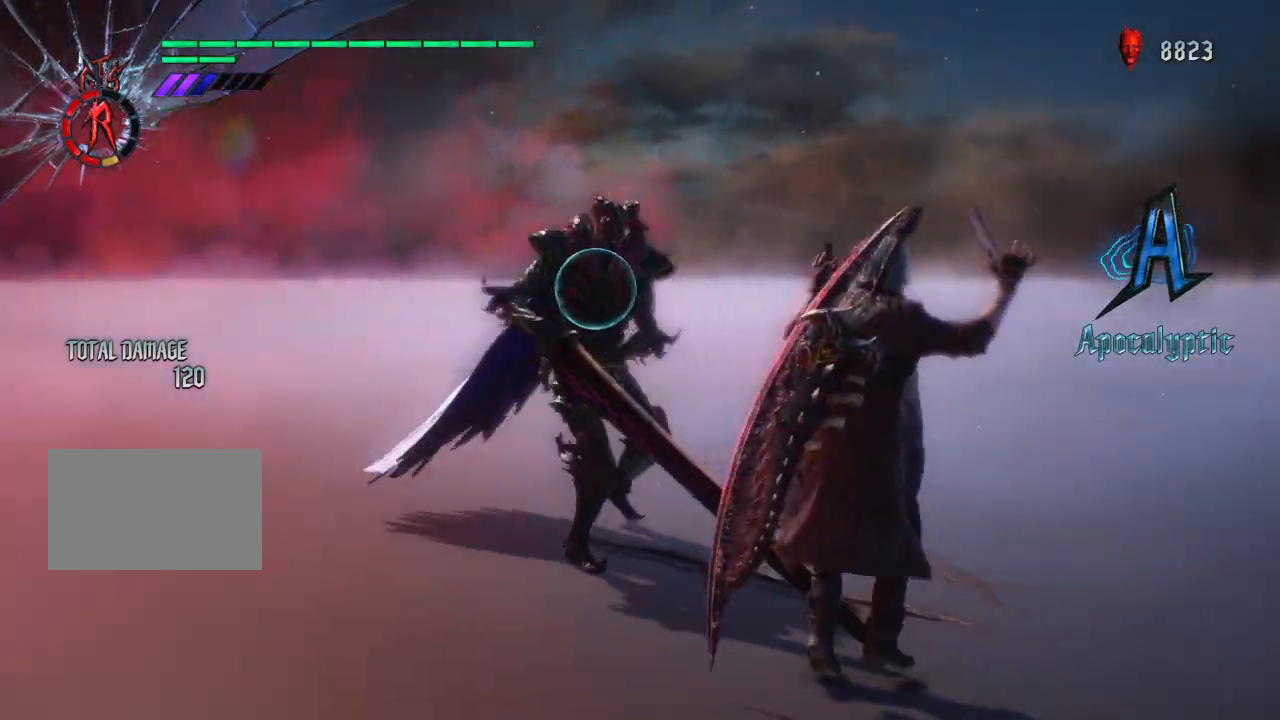
Gameplay with a controller (PlayStation layout); each line is a JSON object with the inputs held at the frame after it. "events" lists button and stick changes between this image and that frame as [ms after this image, input, new state], when the widget could be followed in between. Not read: L3 R3.
{"buttons": ["R1"], "left_stick": "right", "right_stick": "right", "events": [[201, "left_stick", "left"], [334, "left_stick", "up"], [468, "right_stick", "right"], [501, "left_stick", "right"]]}
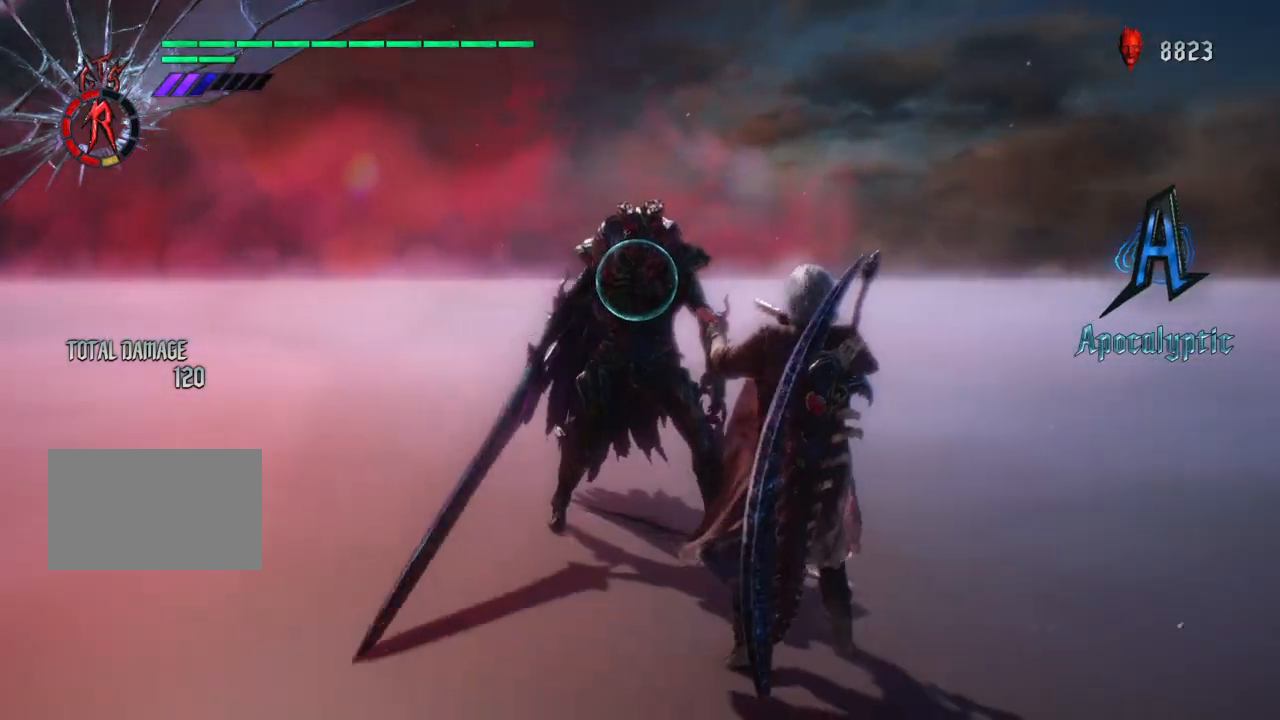
{"buttons": ["R1"], "left_stick": "down", "right_stick": "right", "events": [[100, "left_stick", "down"]]}
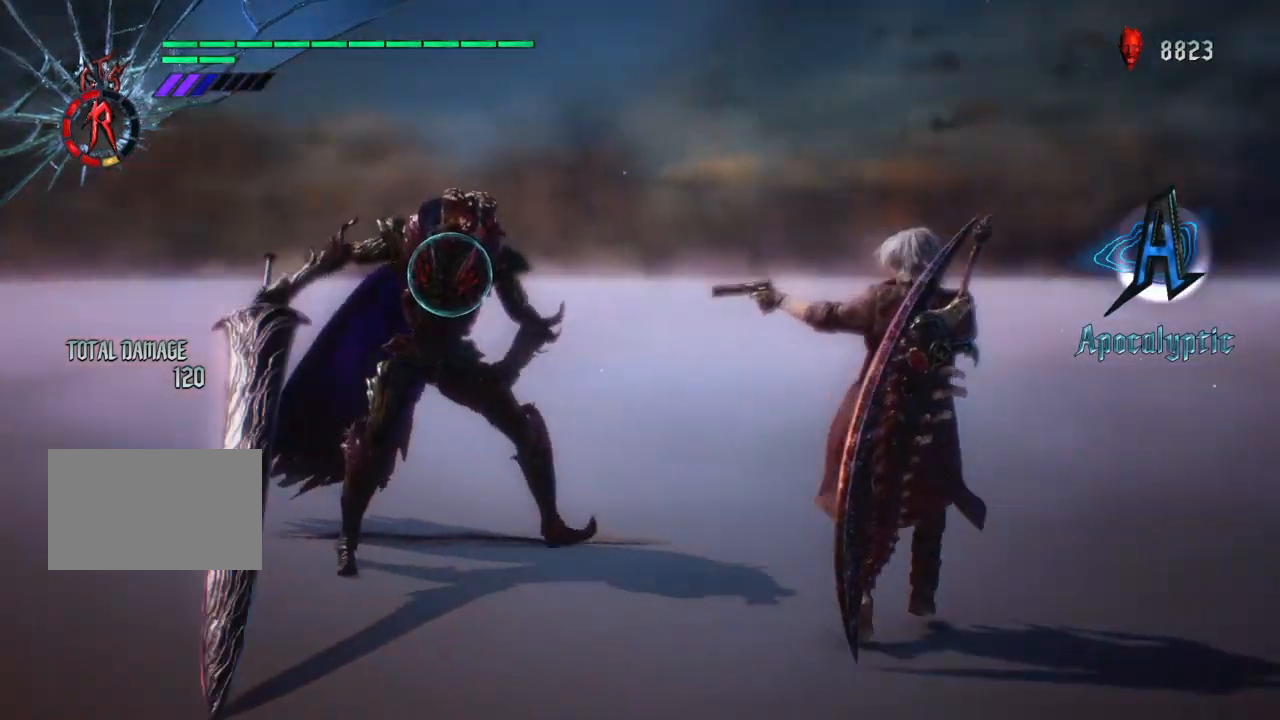
{"buttons": ["R1"], "left_stick": "center", "right_stick": "center", "events": [[133, "right_stick", "center"], [467, "left_stick", "center"]]}
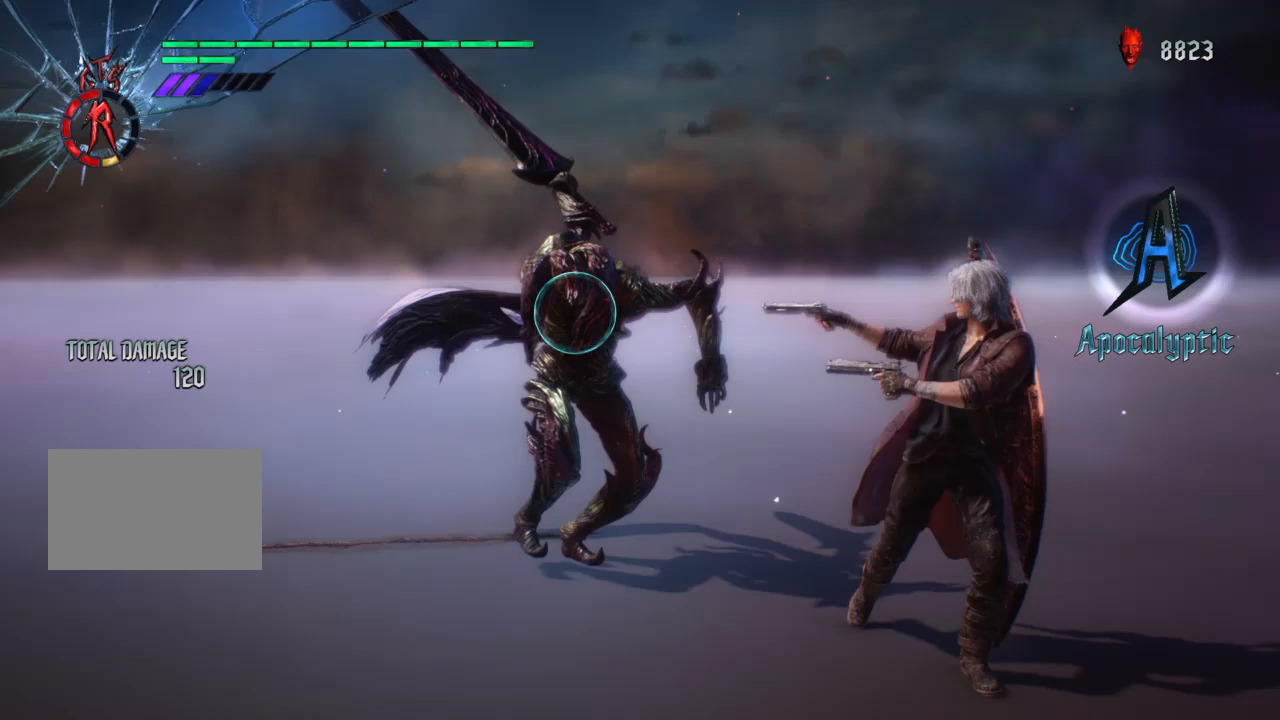
{"buttons": ["CIRCLE", "R1"], "left_stick": "center", "right_stick": "center", "events": [[367, "CIRCLE", "down"]]}
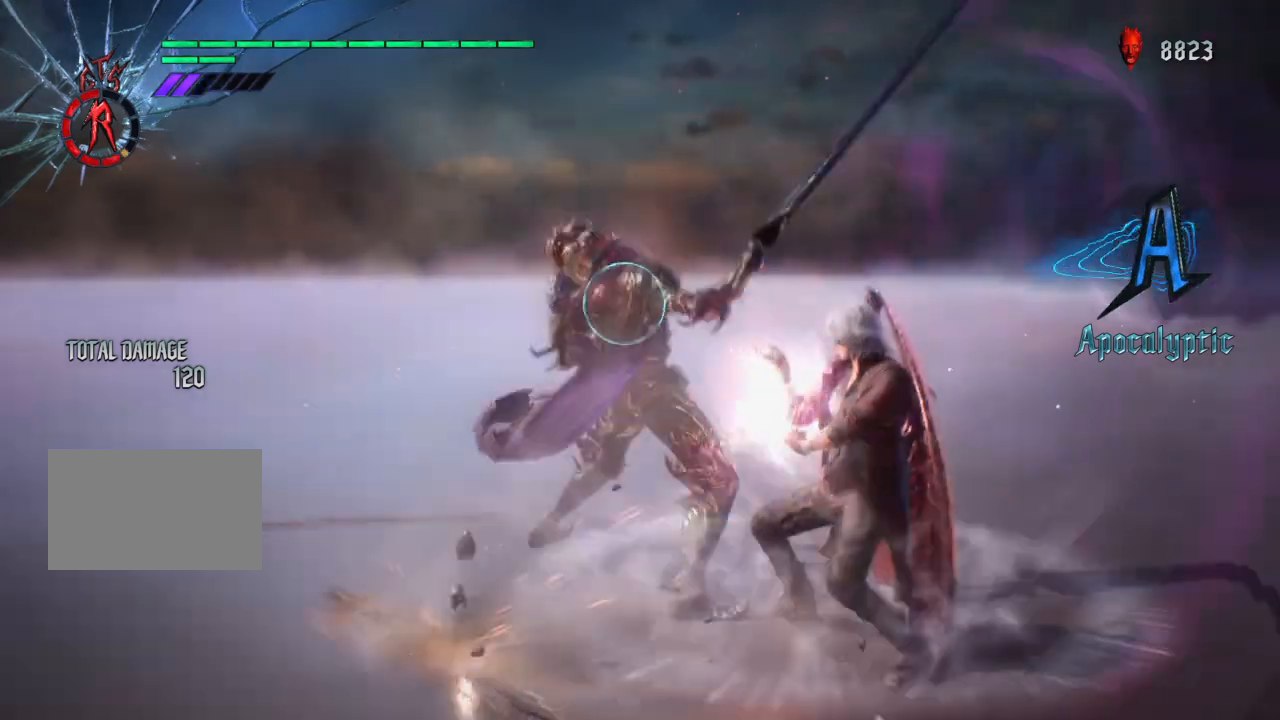
{"buttons": ["R1"], "left_stick": "center", "right_stick": "center", "events": [[434, "CIRCLE", "up"]]}
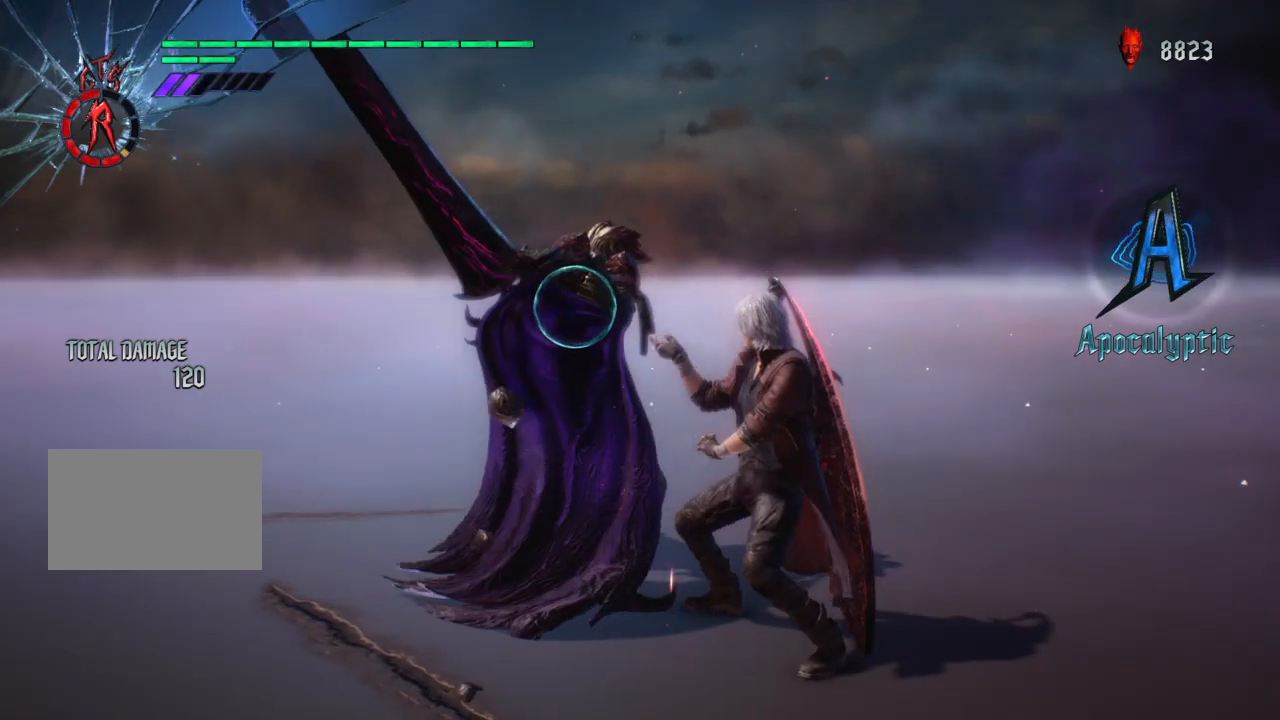
{"buttons": ["R1"], "left_stick": "center", "right_stick": "center", "events": []}
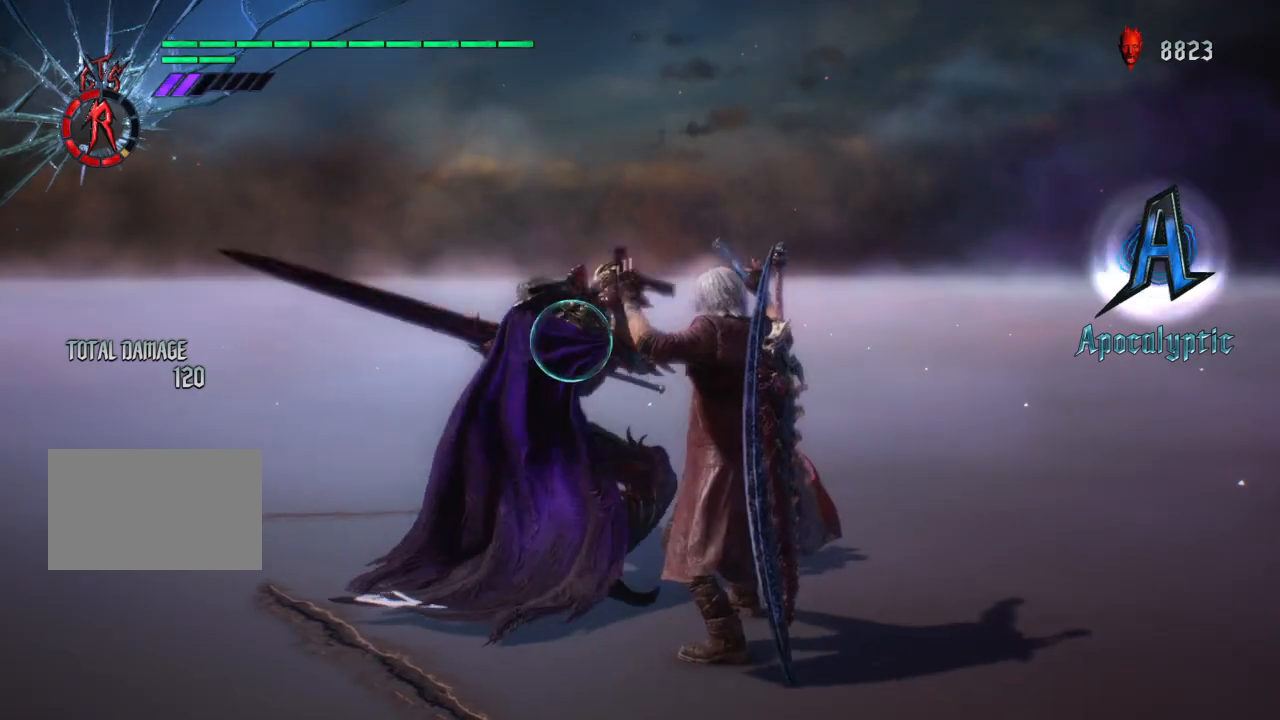
{"buttons": ["CIRCLE", "R1"], "left_stick": "center", "right_stick": "center", "events": [[200, "CIRCLE", "down"]]}
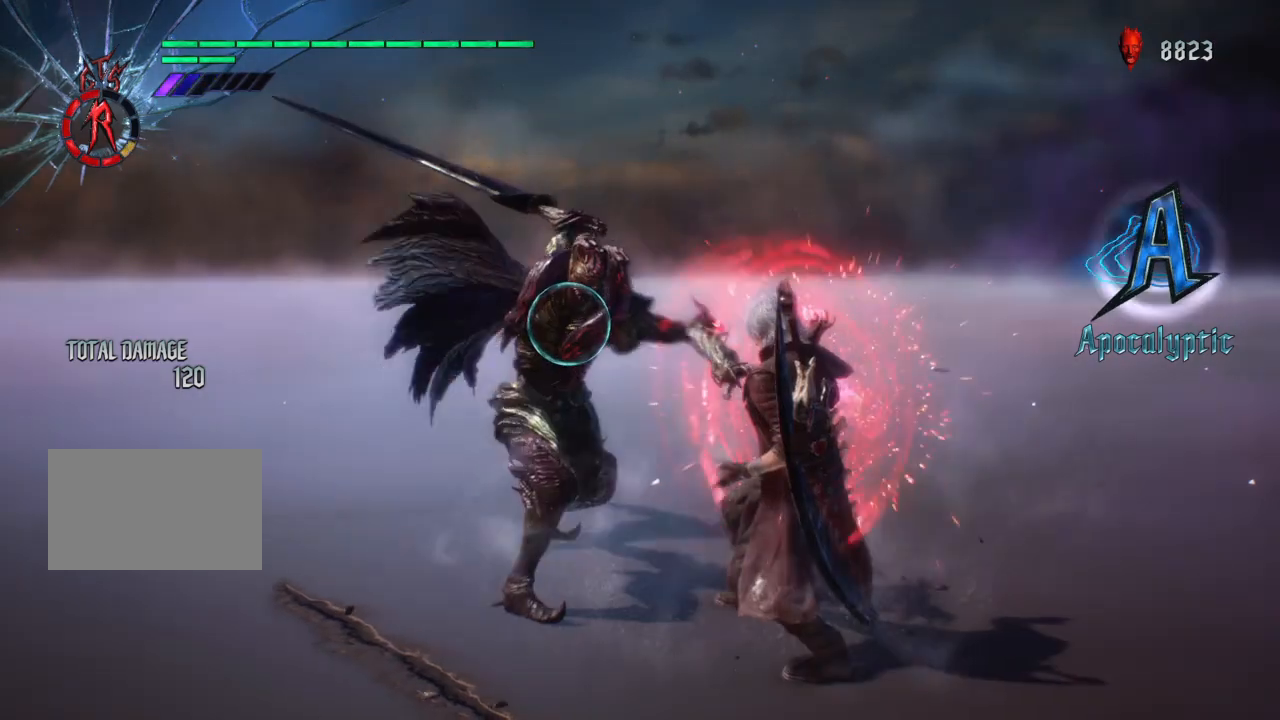
{"buttons": ["R1"], "left_stick": "center", "right_stick": "center", "events": [[300, "CIRCLE", "up"]]}
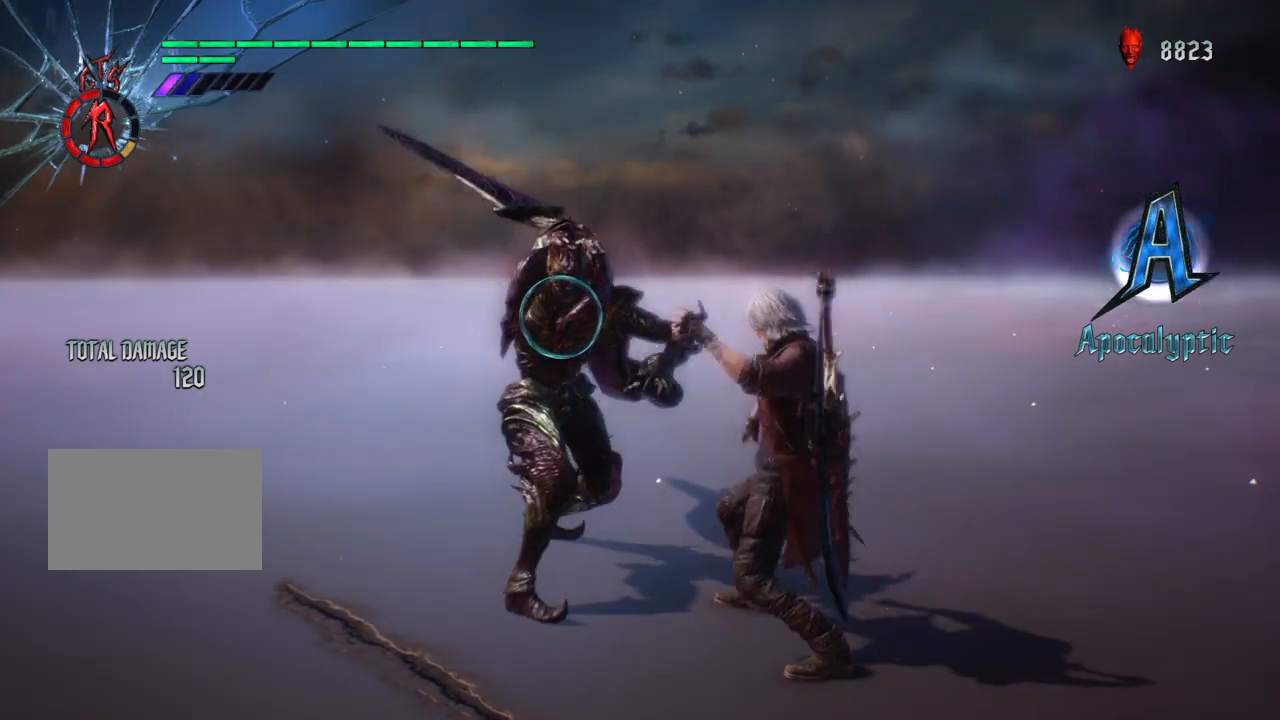
{"buttons": ["R1"], "left_stick": "down", "right_stick": "center", "events": [[201, "left_stick", "right"], [301, "left_stick", "down"]]}
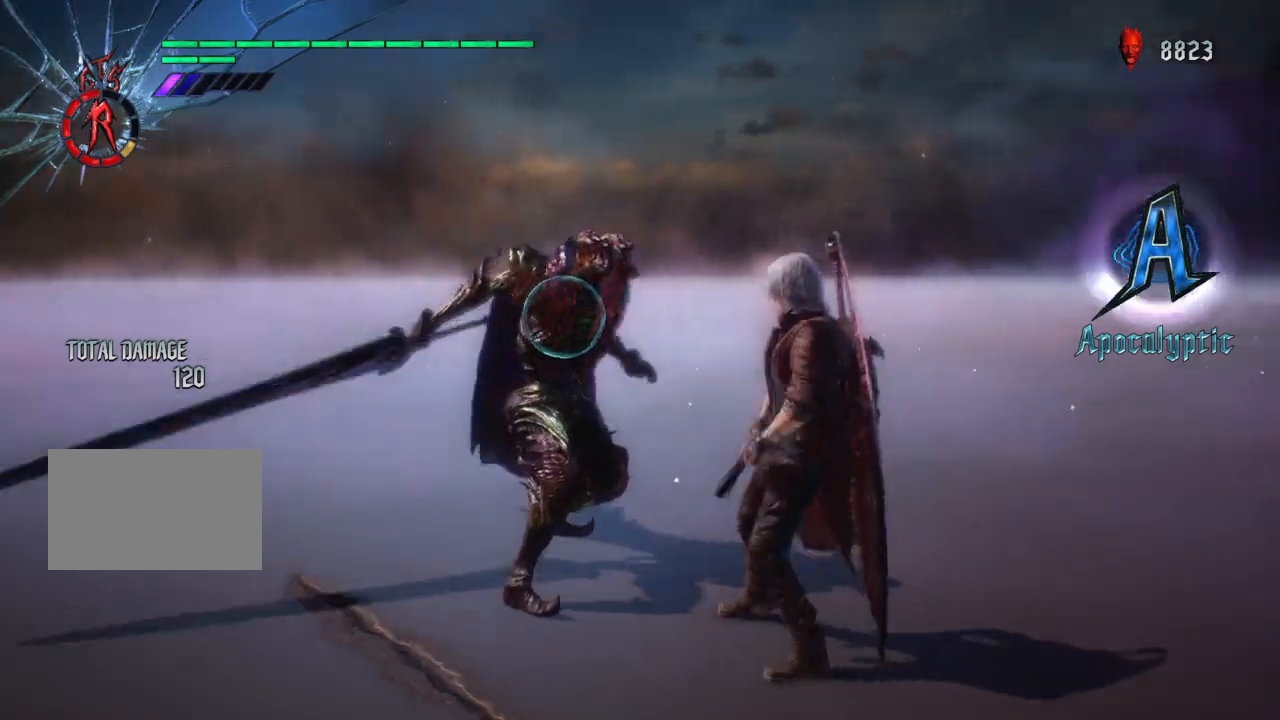
{"buttons": ["R1"], "left_stick": "left", "right_stick": "center", "events": [[300, "left_stick", "left"]]}
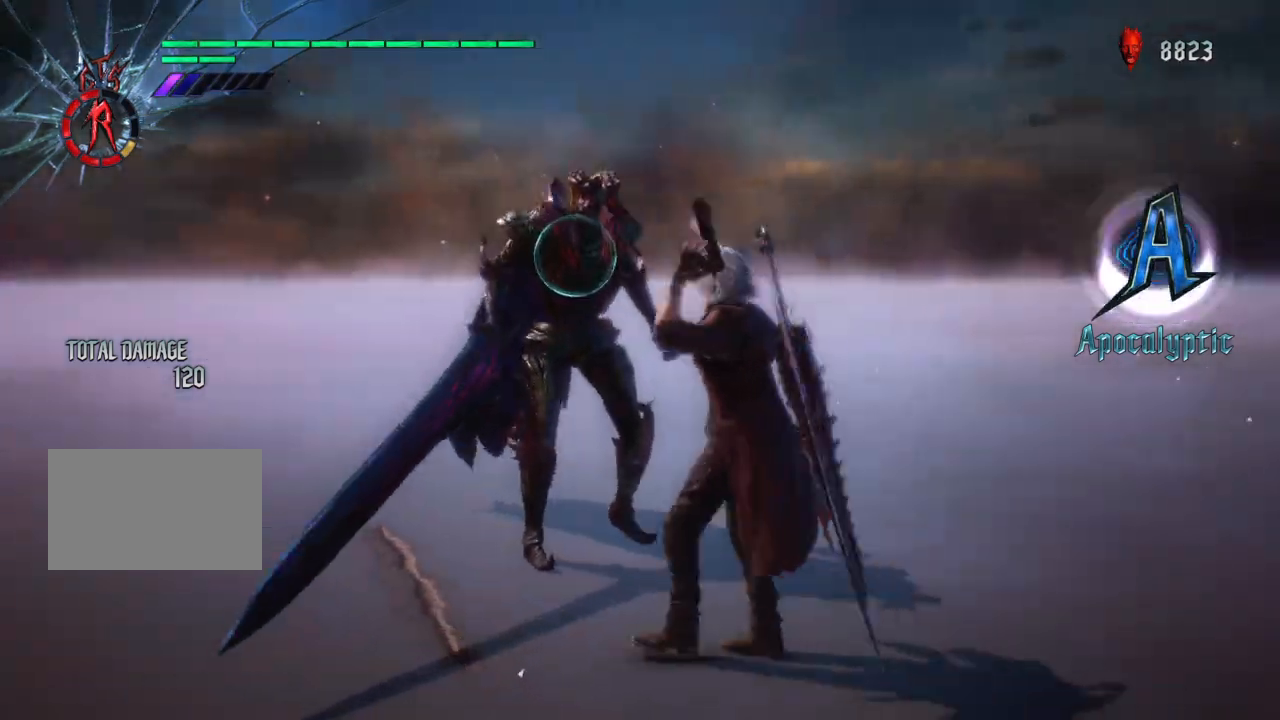
{"buttons": ["R1"], "left_stick": "down", "right_stick": "center", "events": [[66, "left_stick", "up"], [233, "left_stick", "right"], [467, "left_stick", "down"]]}
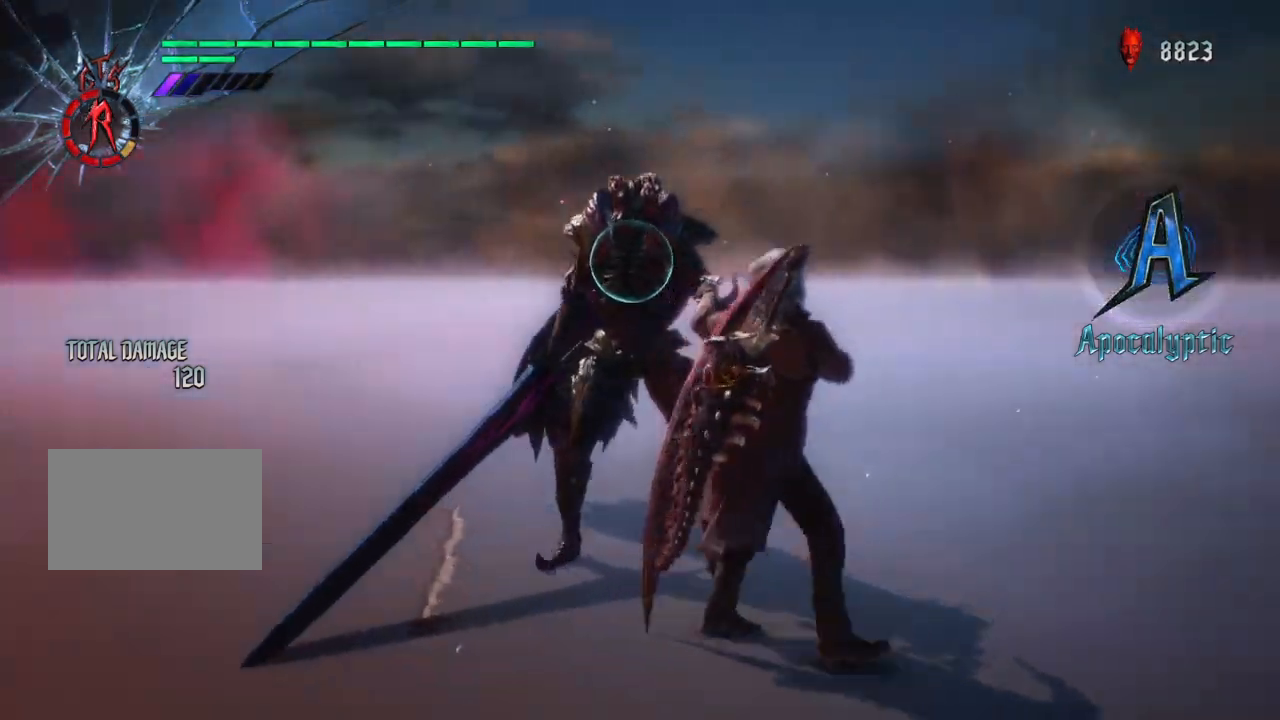
{"buttons": ["R1"], "left_stick": "down", "right_stick": "right", "events": [[167, "right_stick", "right"]]}
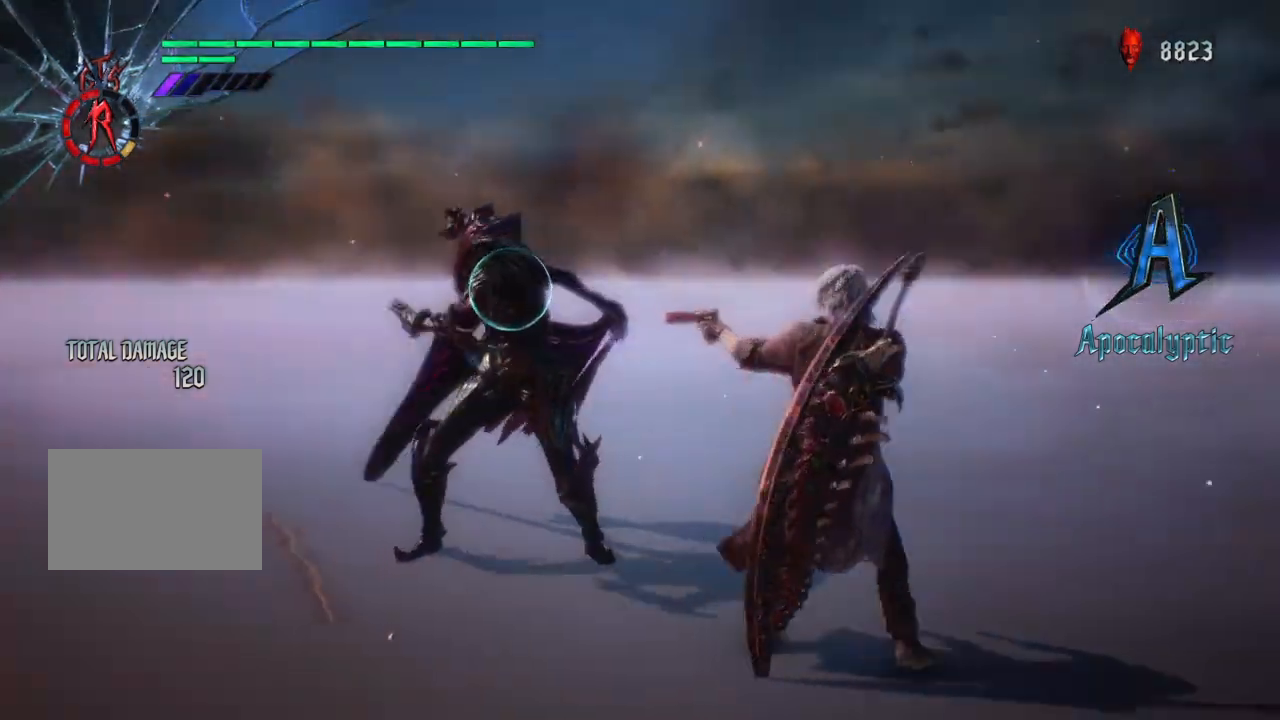
{"buttons": ["CIRCLE", "R1"], "left_stick": "center", "right_stick": "center", "events": [[166, "right_stick", "center"], [200, "left_stick", "center"], [467, "CIRCLE", "down"]]}
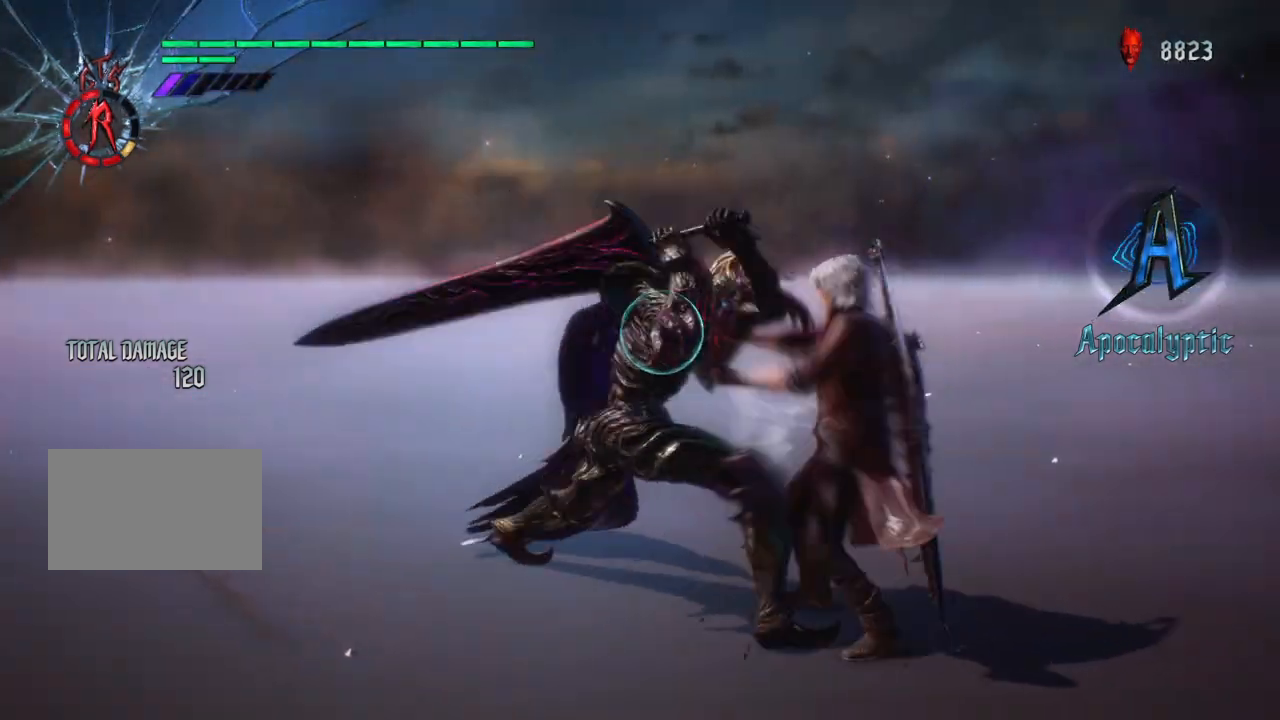
{"buttons": ["CIRCLE", "R1"], "left_stick": "center", "right_stick": "center", "events": []}
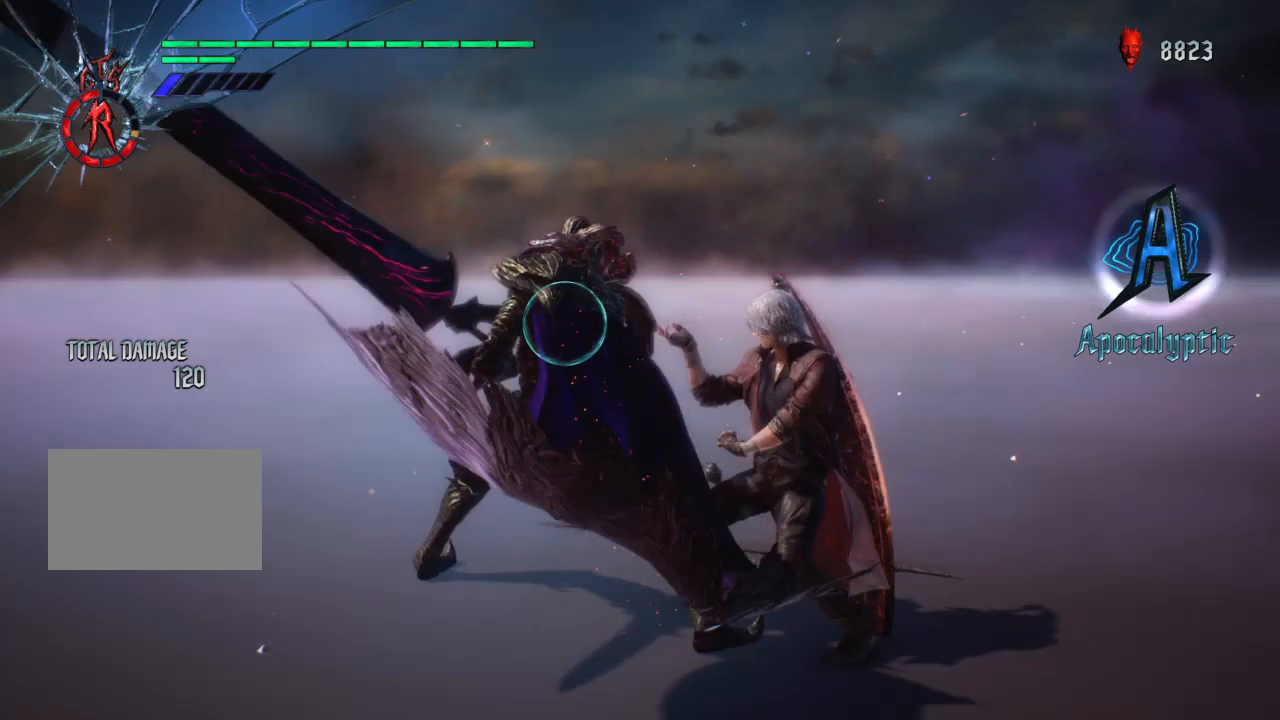
{"buttons": ["R1"], "left_stick": "center", "right_stick": "center", "events": [[66, "CIRCLE", "up"]]}
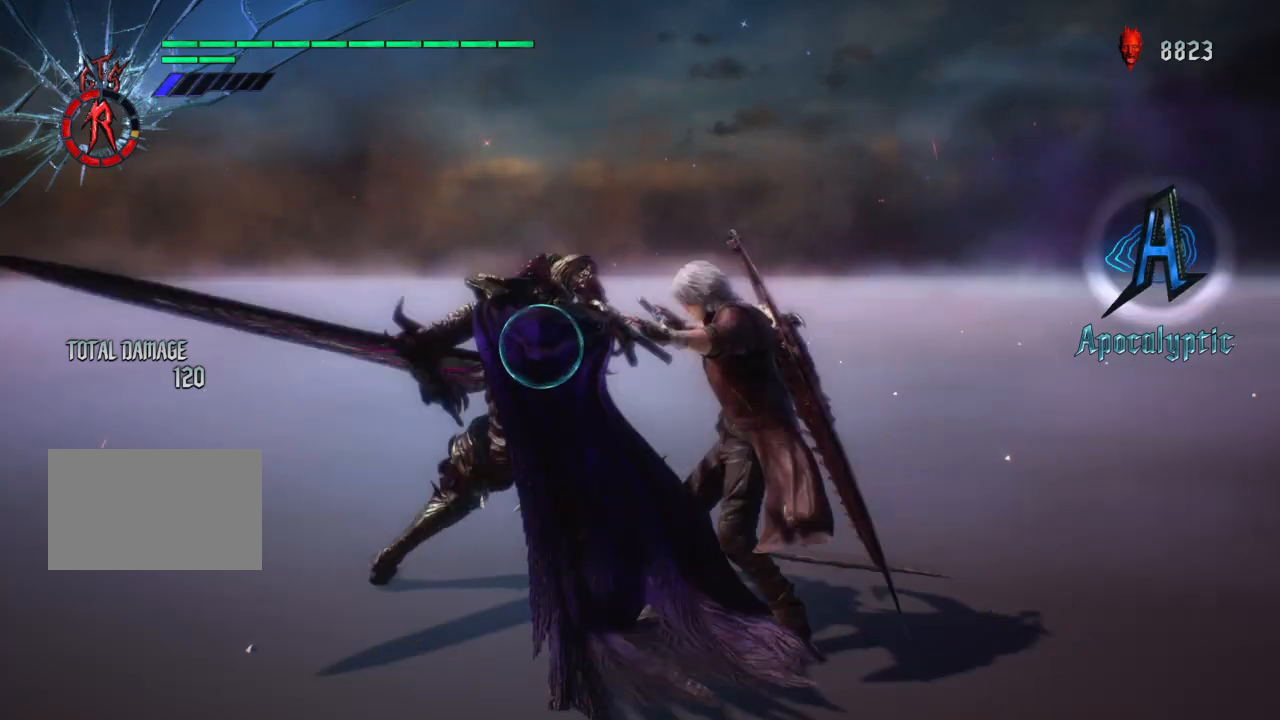
{"buttons": ["CIRCLE", "R1"], "left_stick": "center", "right_stick": "center", "events": [[167, "CIRCLE", "down"]]}